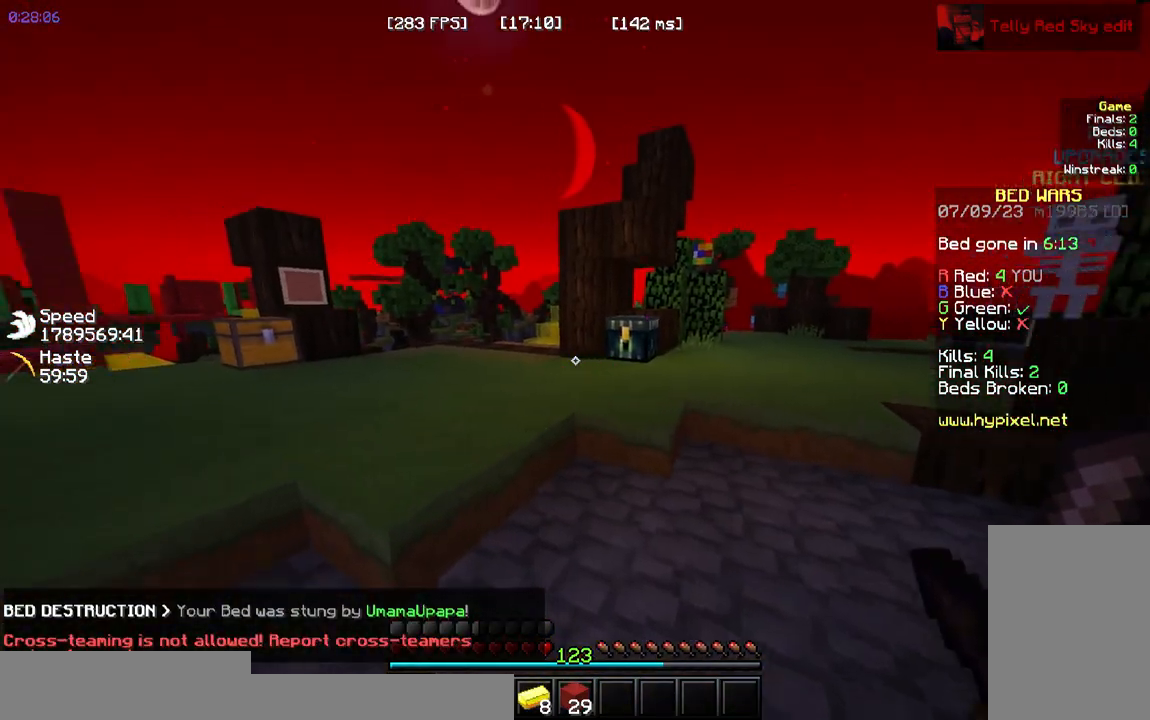
Gameplay with keyboard and mouse; each line is a JSON object with the keys and mouse buttons held at the frame after it. "events" lists presses ("down") and releases ("up") of "a", "d", "s", "space", "w", "mouse_left" and "mouse_right" between this image and that frame as [ms after this image, input, new state], when the widget could be followed in between. "mouse_left", "mouse_right" = the "left", "right" buttons of the "mouse" list. No other keys are recorded. Fast repeated clicks can show as one long hold. Mouse movement is not recorded.
{"keys": [], "mouse": [], "events": []}
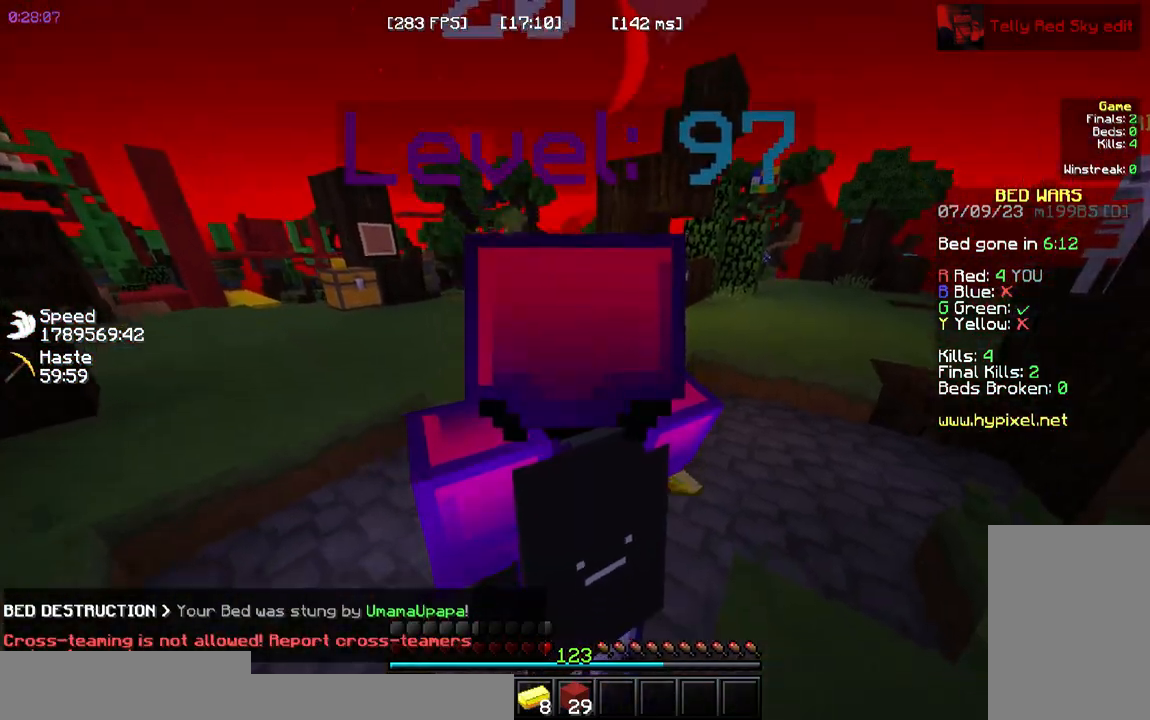
{"keys": ["d"], "mouse": []}
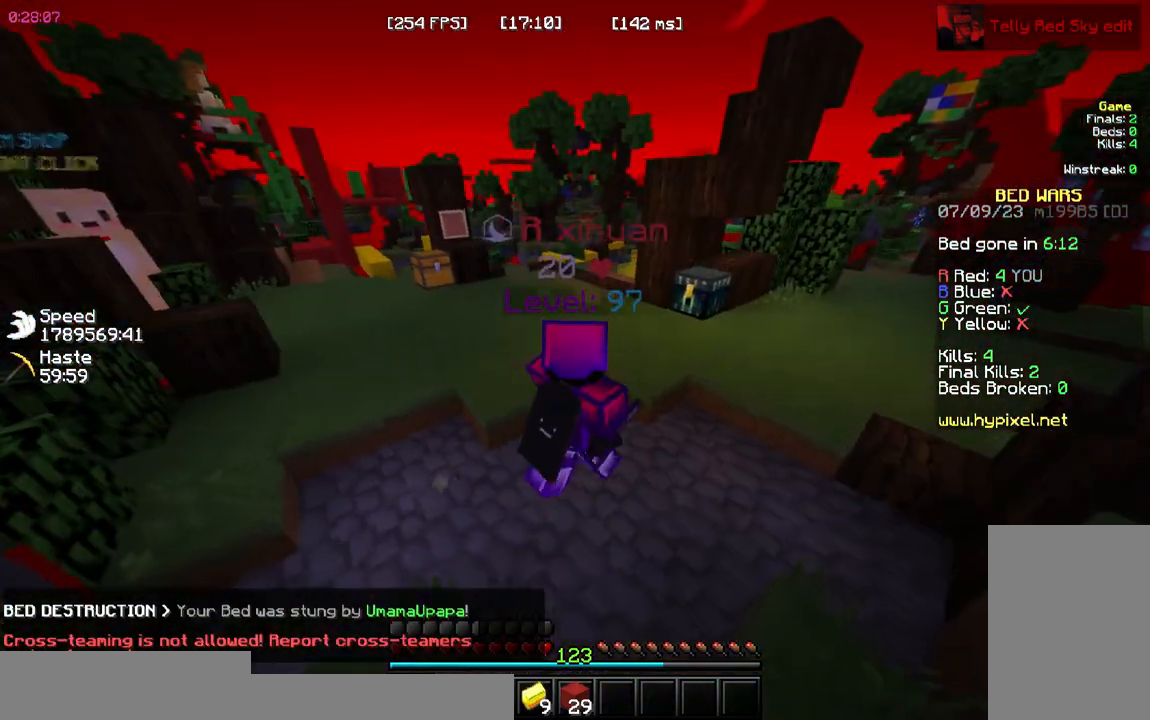
{"keys": [], "mouse": [], "events": [[167, "d", "up"]]}
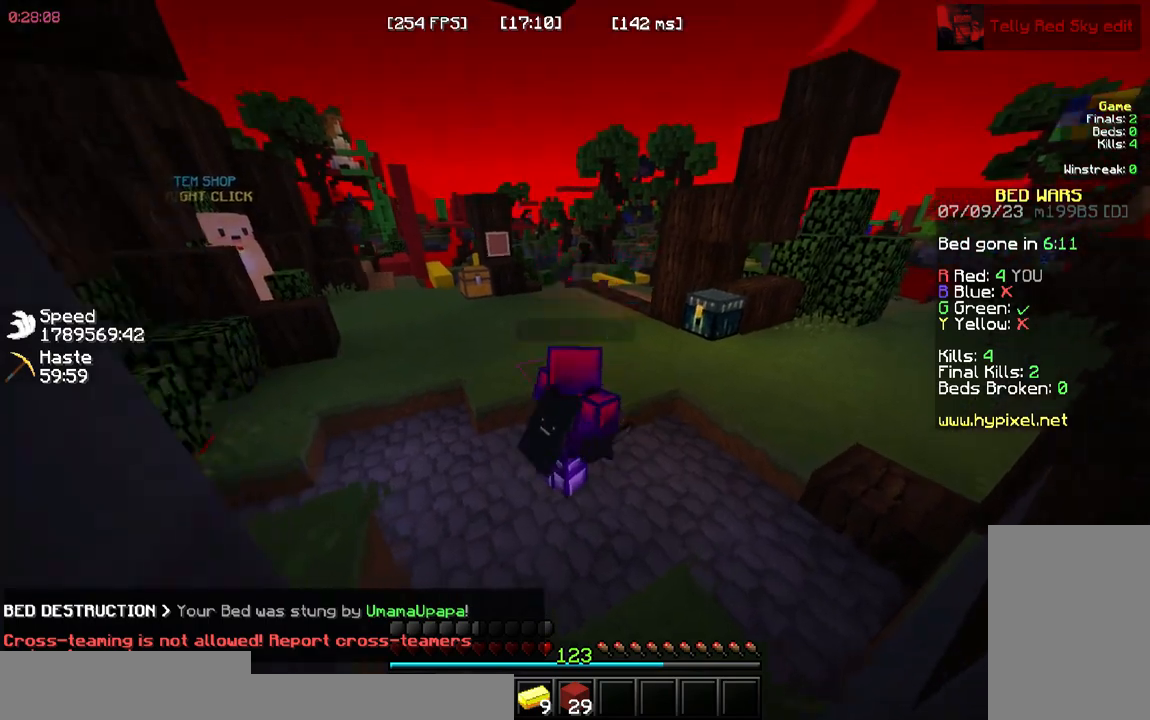
{"keys": [], "mouse": [], "events": []}
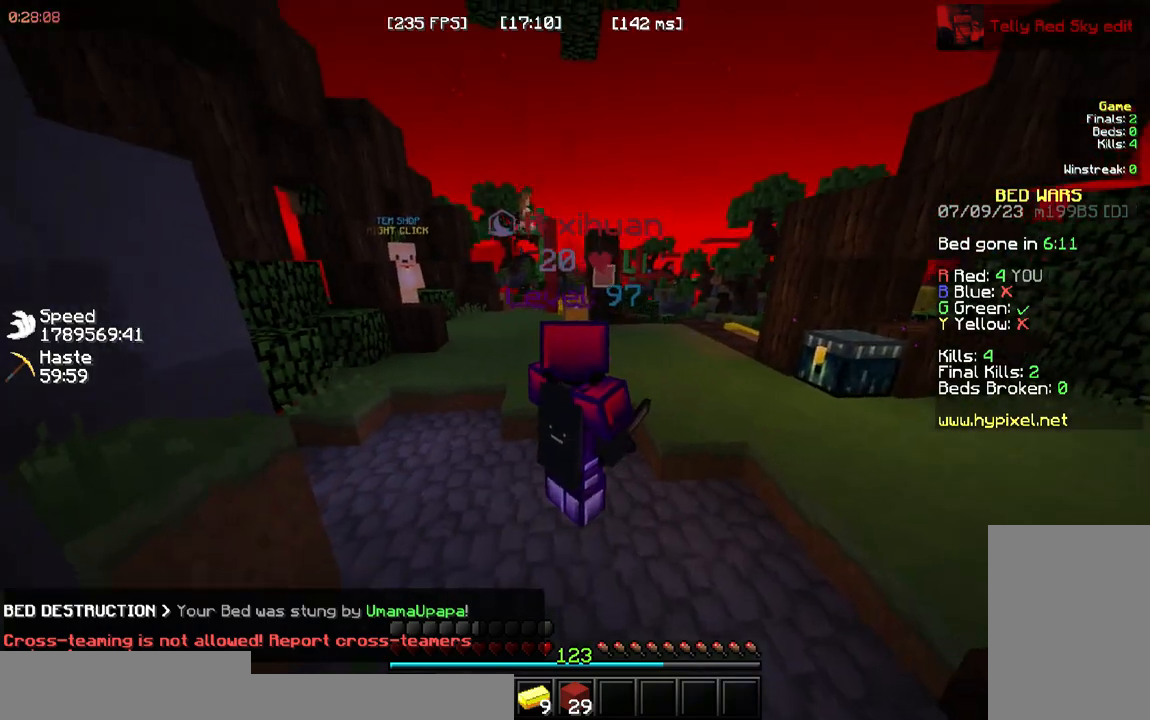
{"keys": [], "mouse": [], "events": []}
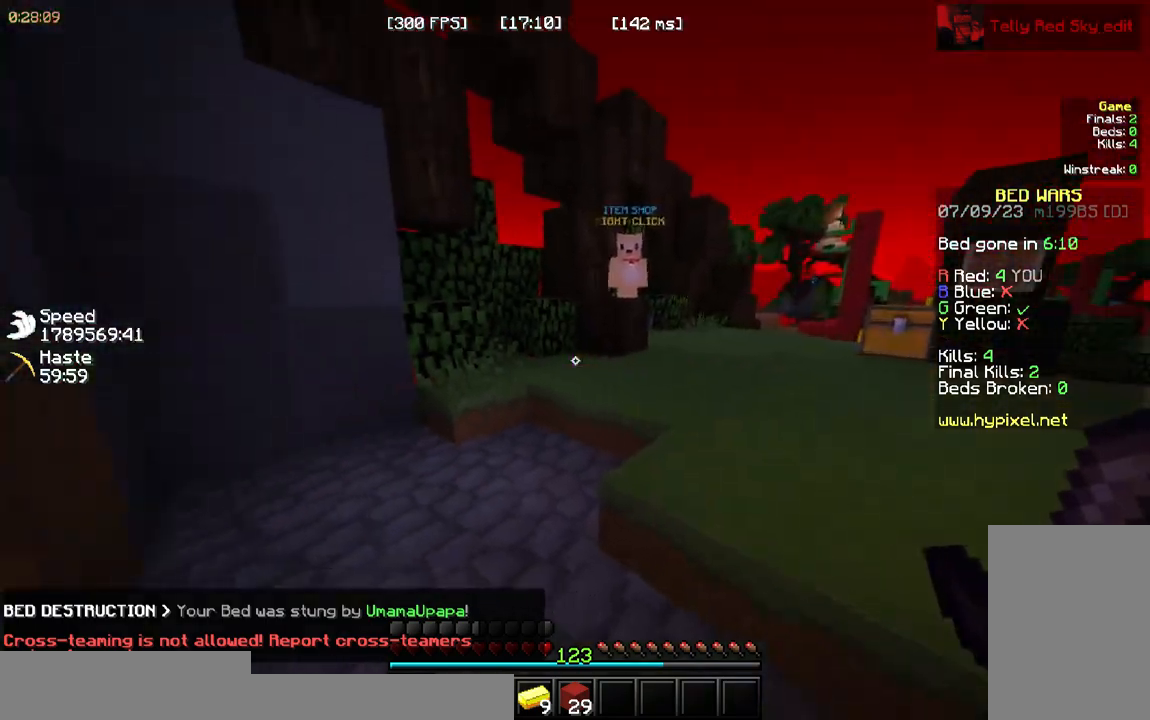
{"keys": ["space", "w"], "mouse": []}
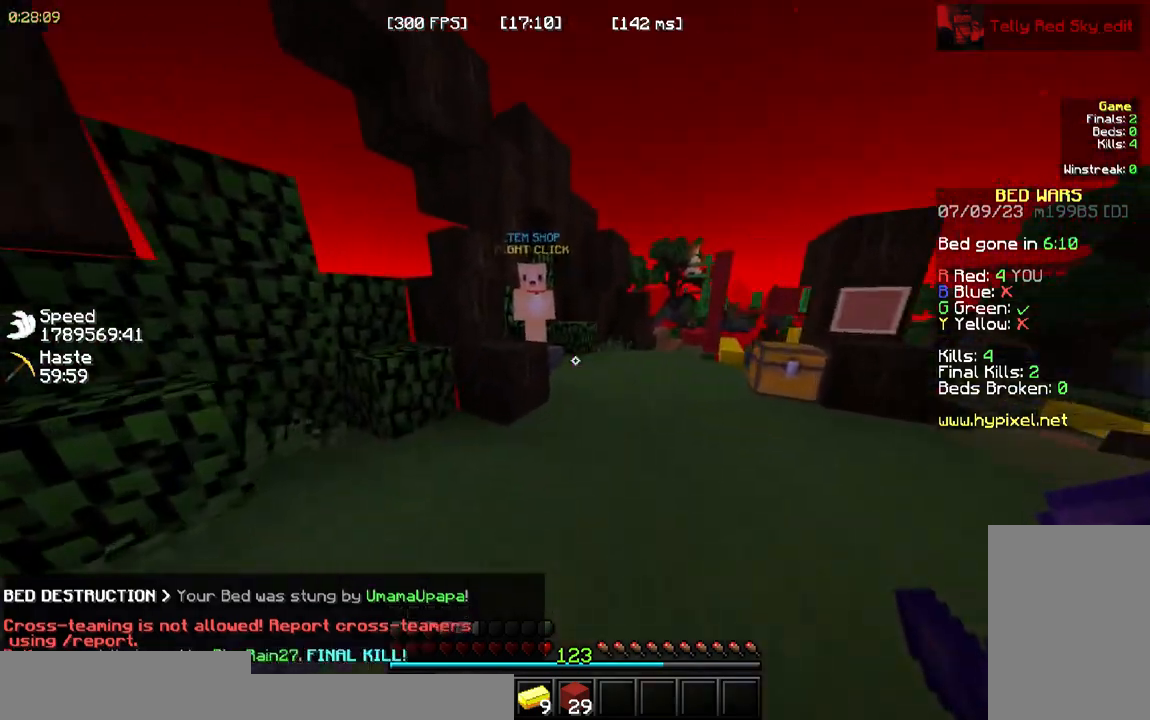
{"keys": ["w"], "mouse": [], "events": [[100, "space", "up"]]}
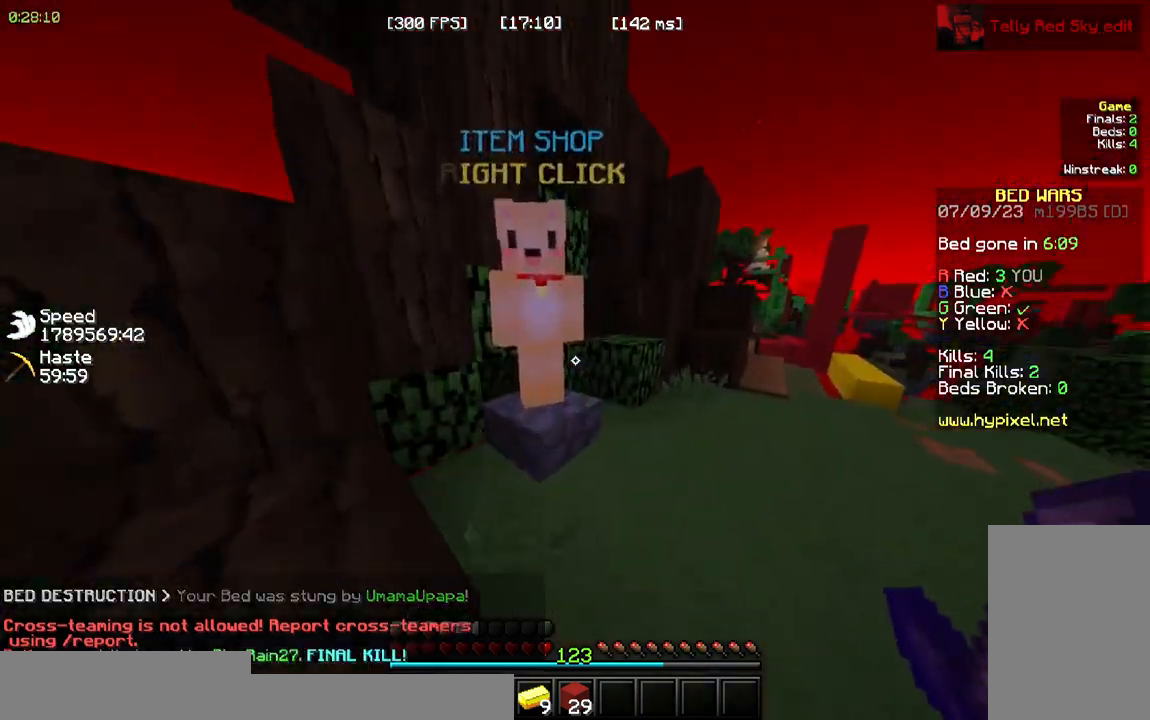
{"keys": [], "mouse": []}
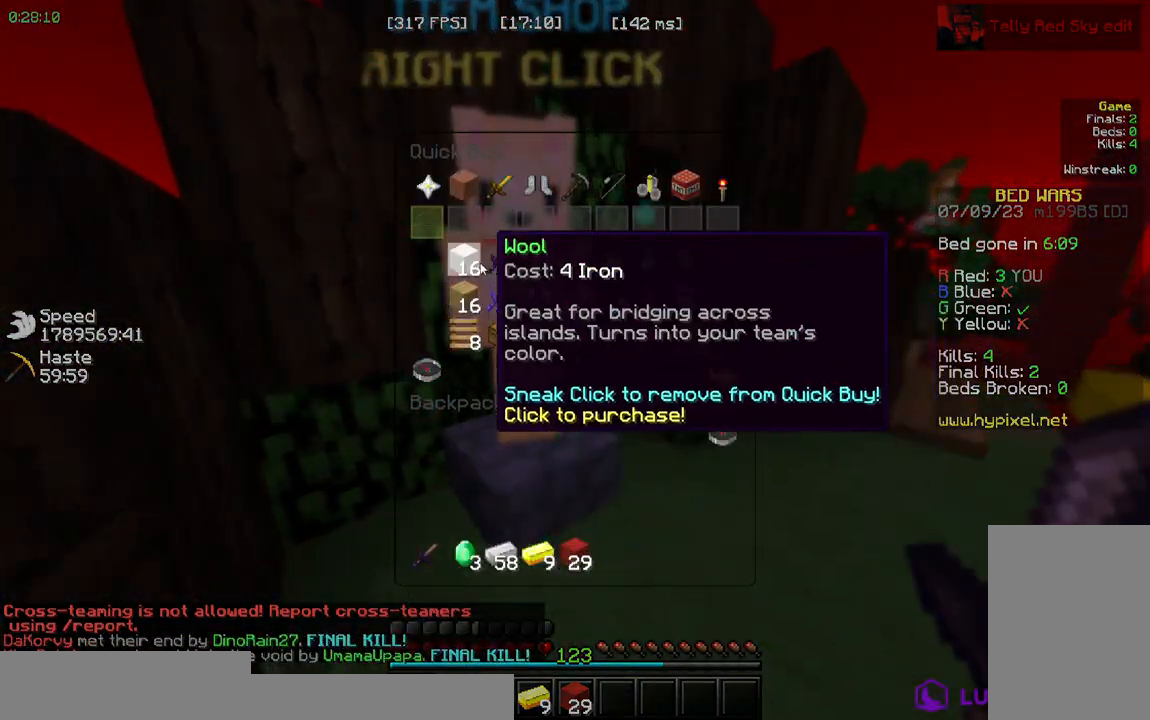
{"keys": ["w"], "mouse": [], "events": [[500, "w", "down"]]}
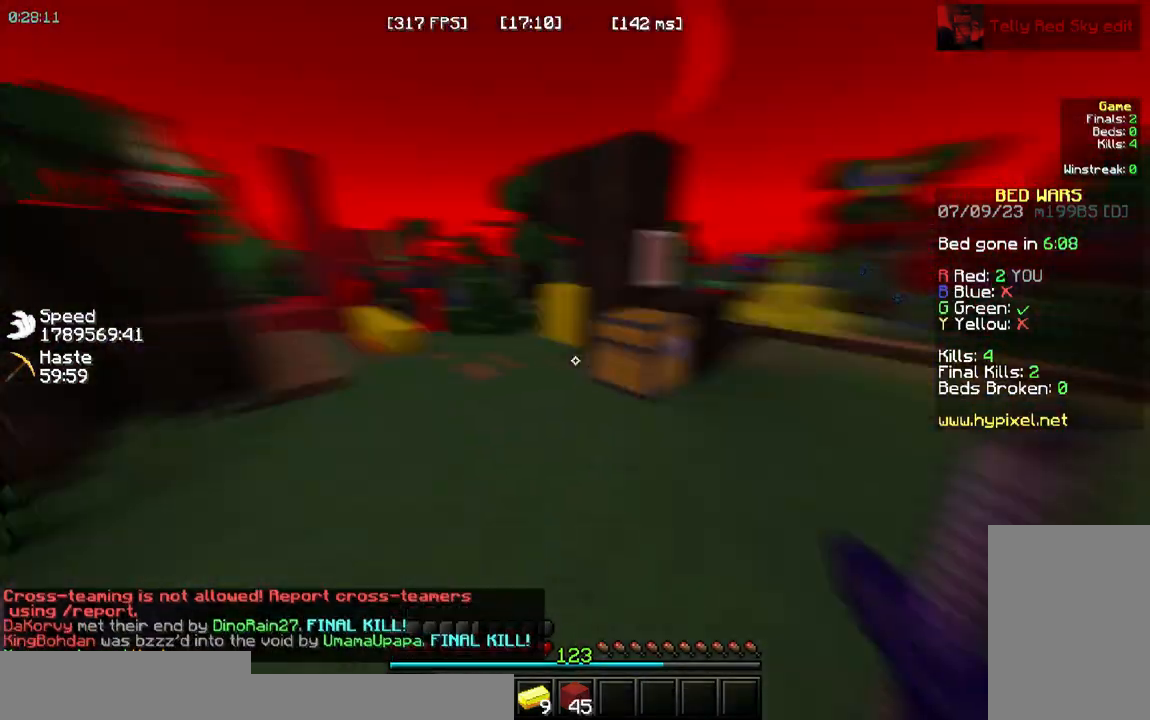
{"keys": ["w"], "mouse": [], "events": []}
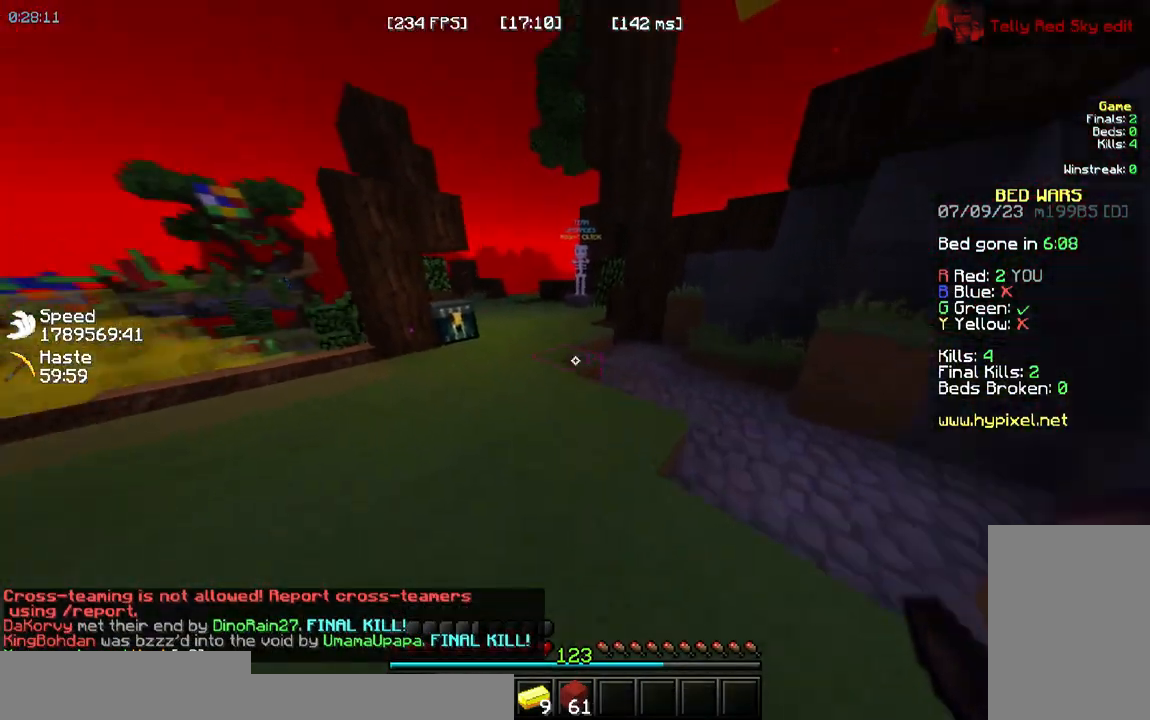
{"keys": ["w"], "mouse": [], "events": [[117, "d", "down"], [483, "d", "up"]]}
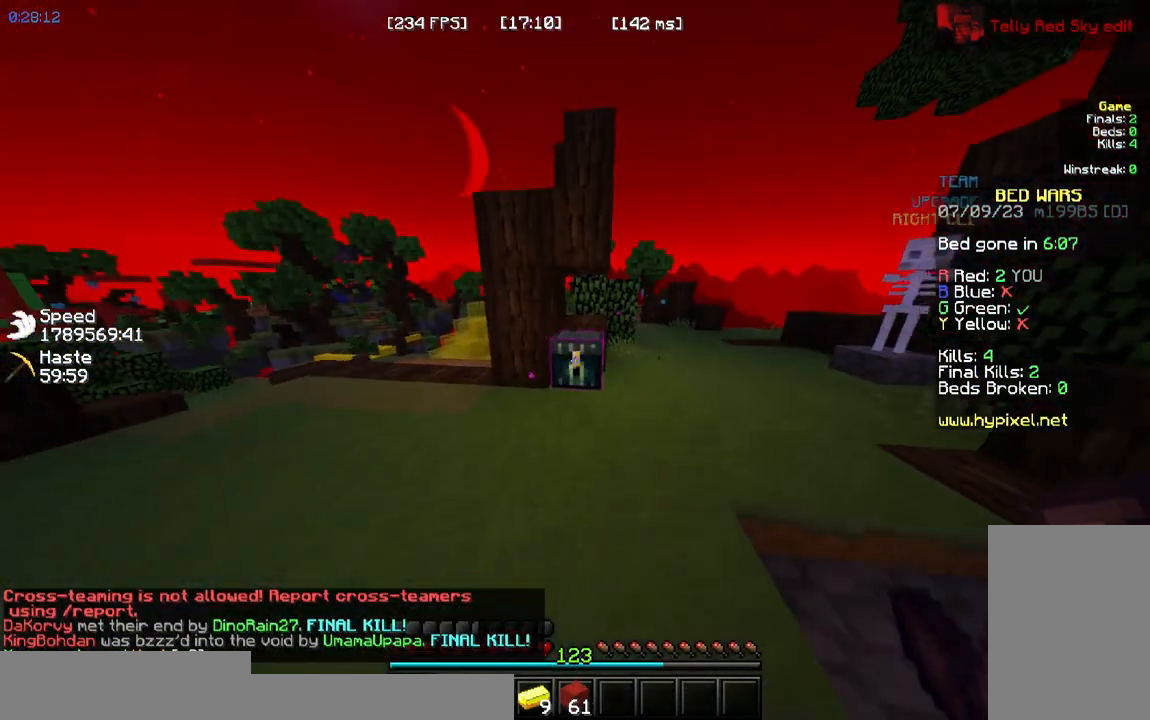
{"keys": [], "mouse": []}
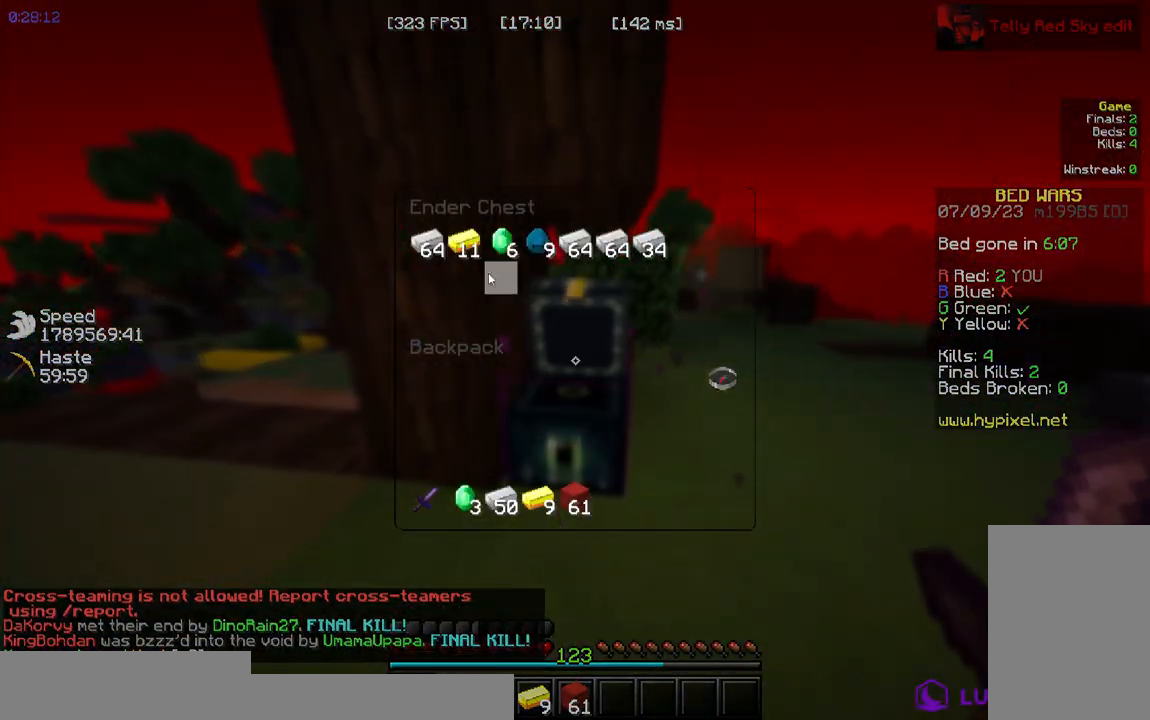
{"keys": [], "mouse": [], "events": []}
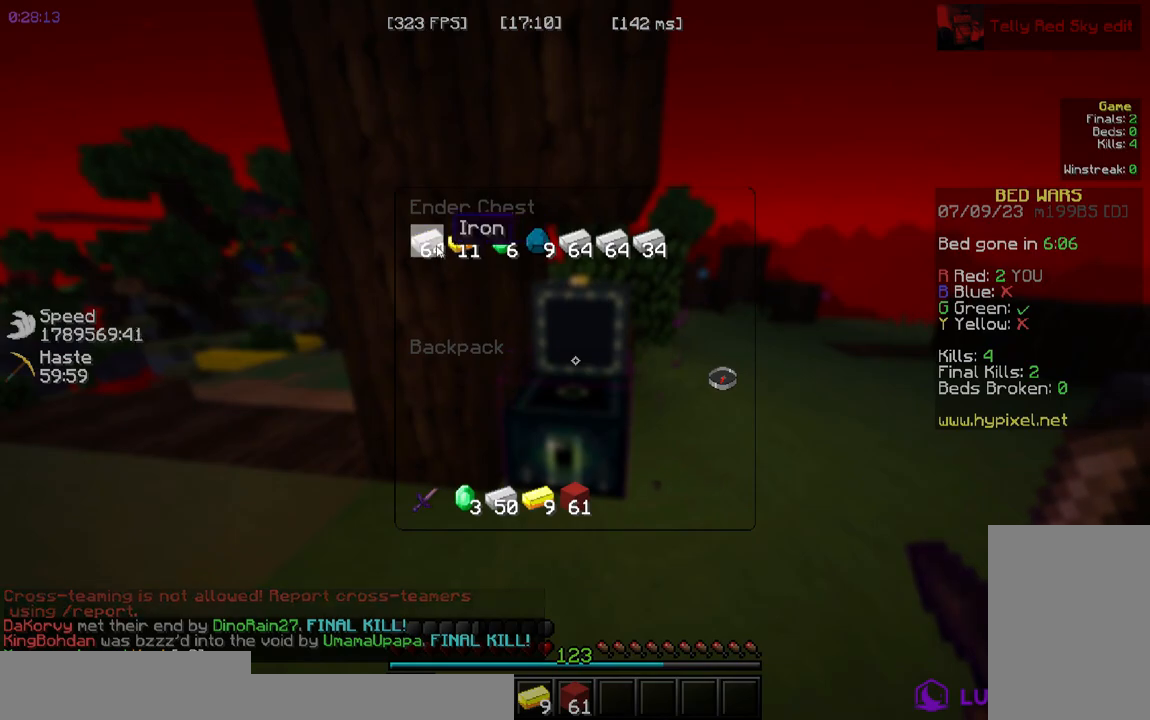
{"keys": [], "mouse": [], "events": []}
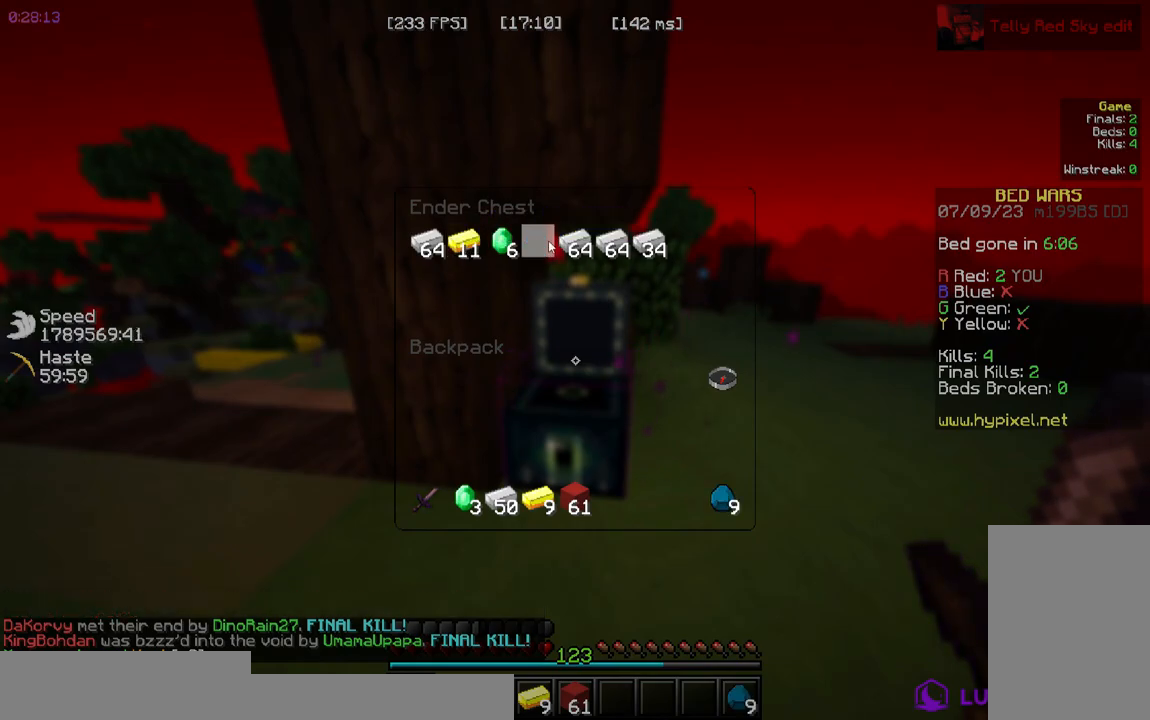
{"keys": ["w"], "mouse": []}
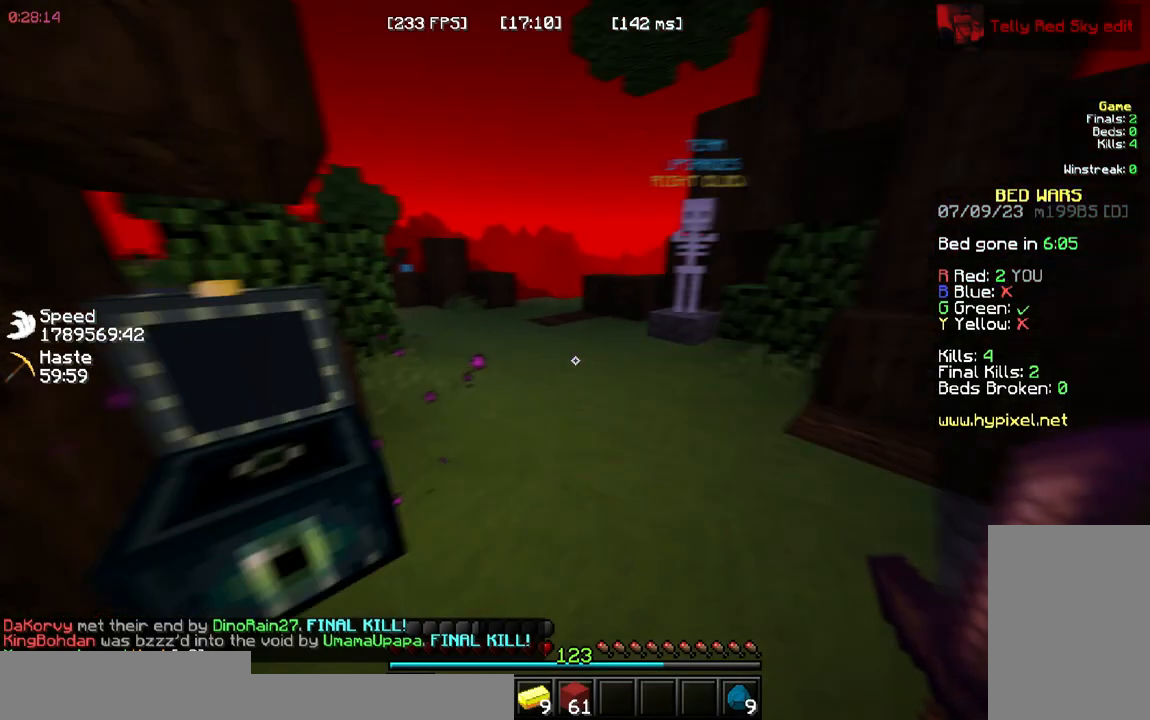
{"keys": ["w"], "mouse": [], "events": []}
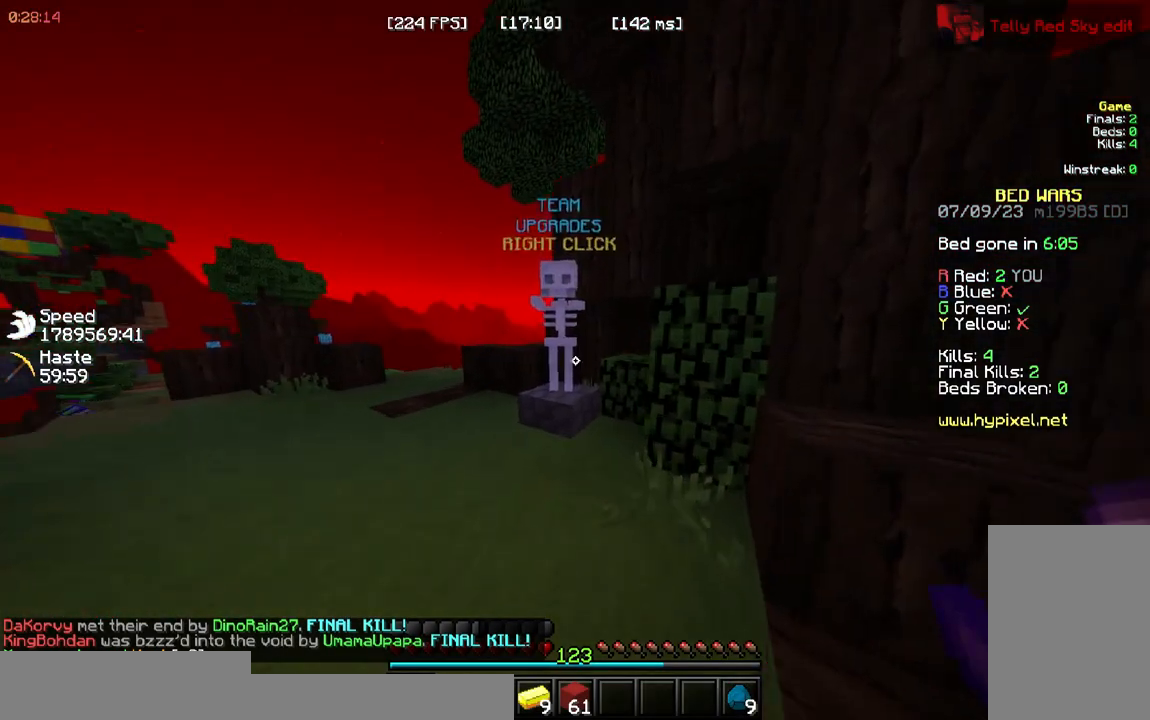
{"keys": ["w"], "mouse": []}
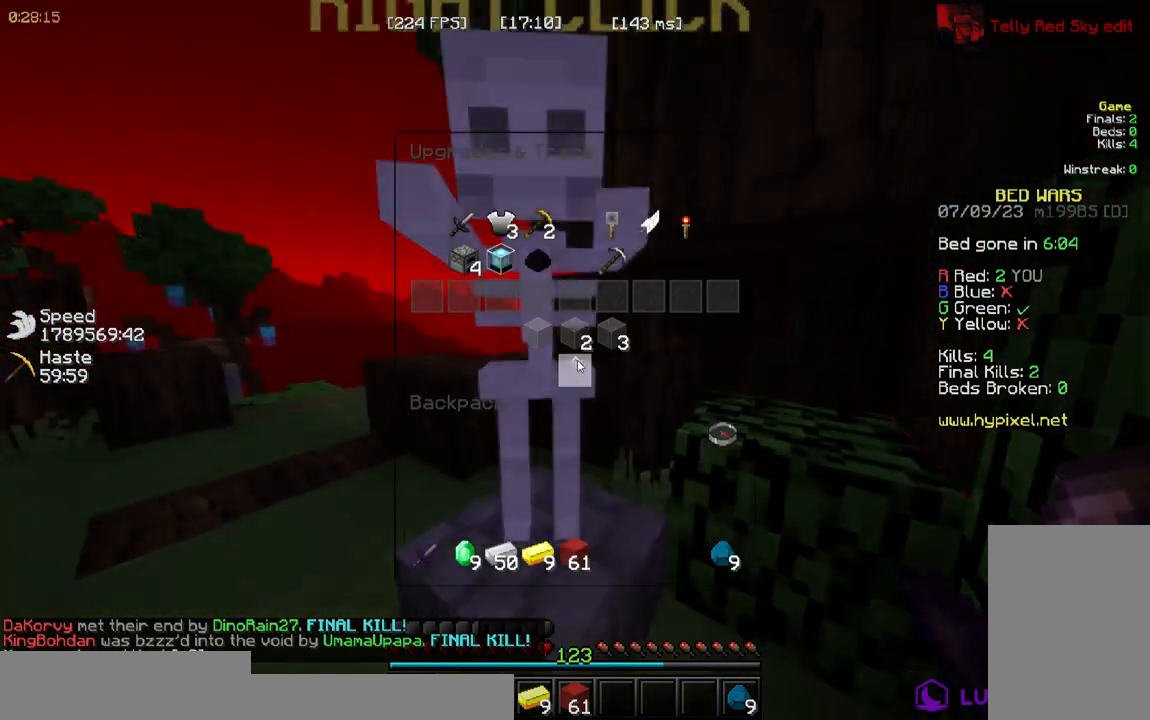
{"keys": [], "mouse": [], "events": [[33, "w", "up"]]}
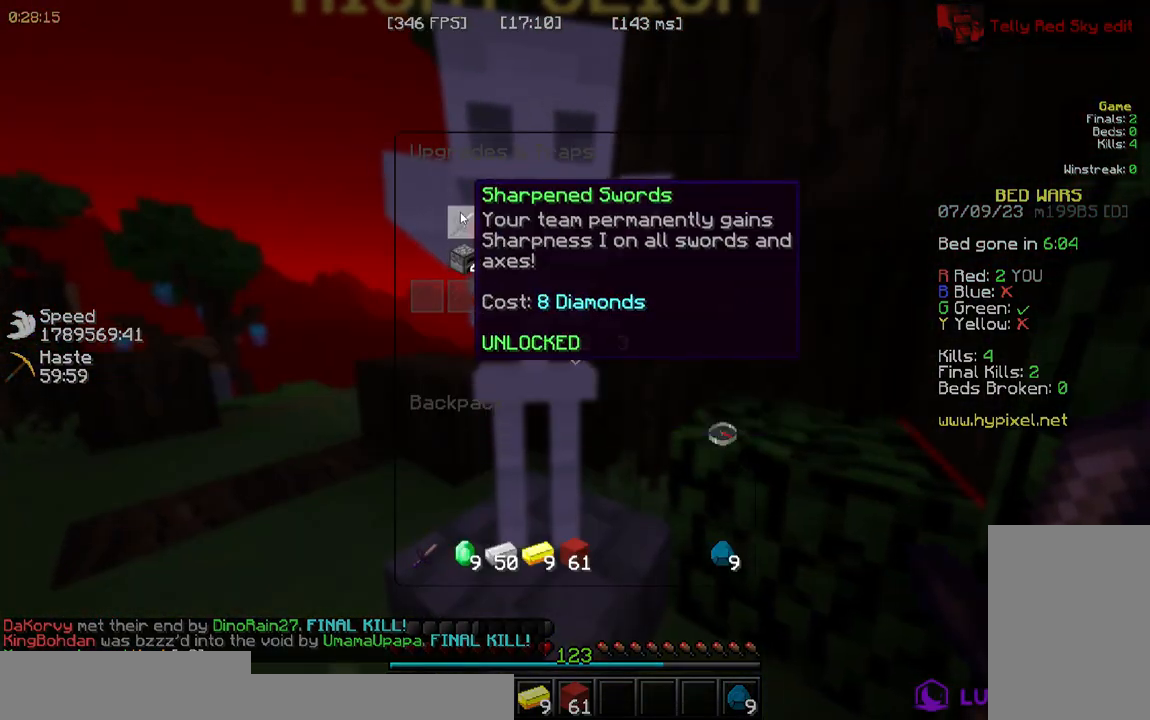
{"keys": [], "mouse": [], "events": []}
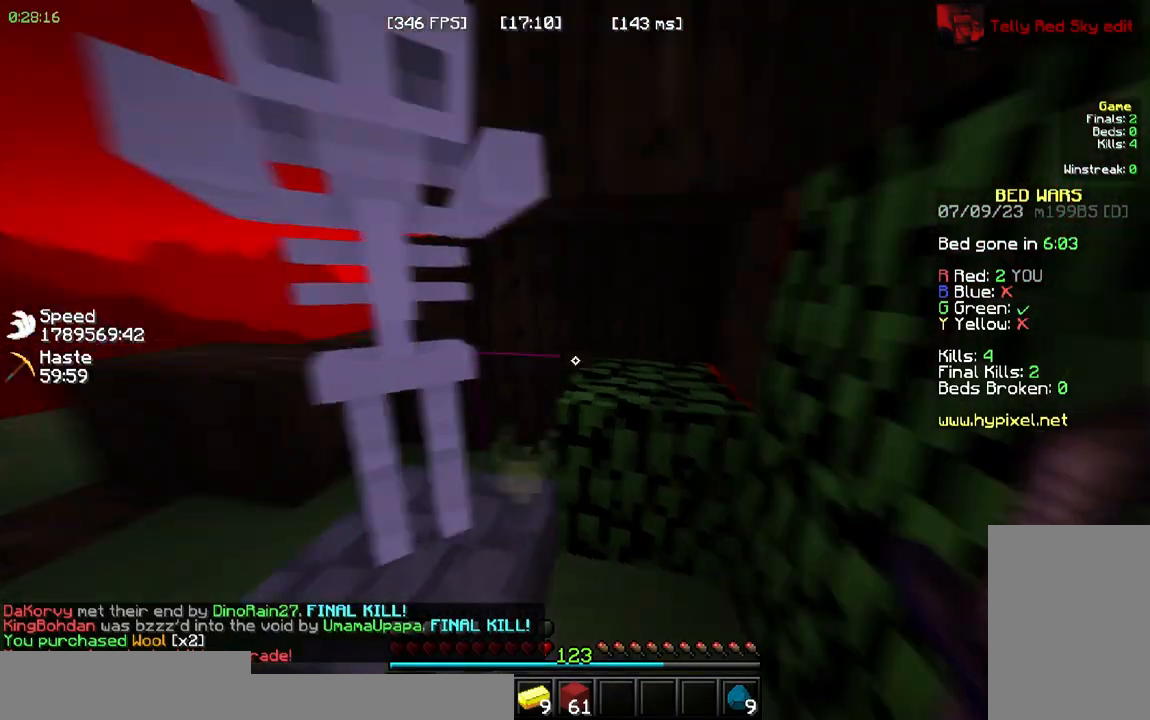
{"keys": ["w"], "mouse": [], "events": [[300, "w", "down"]]}
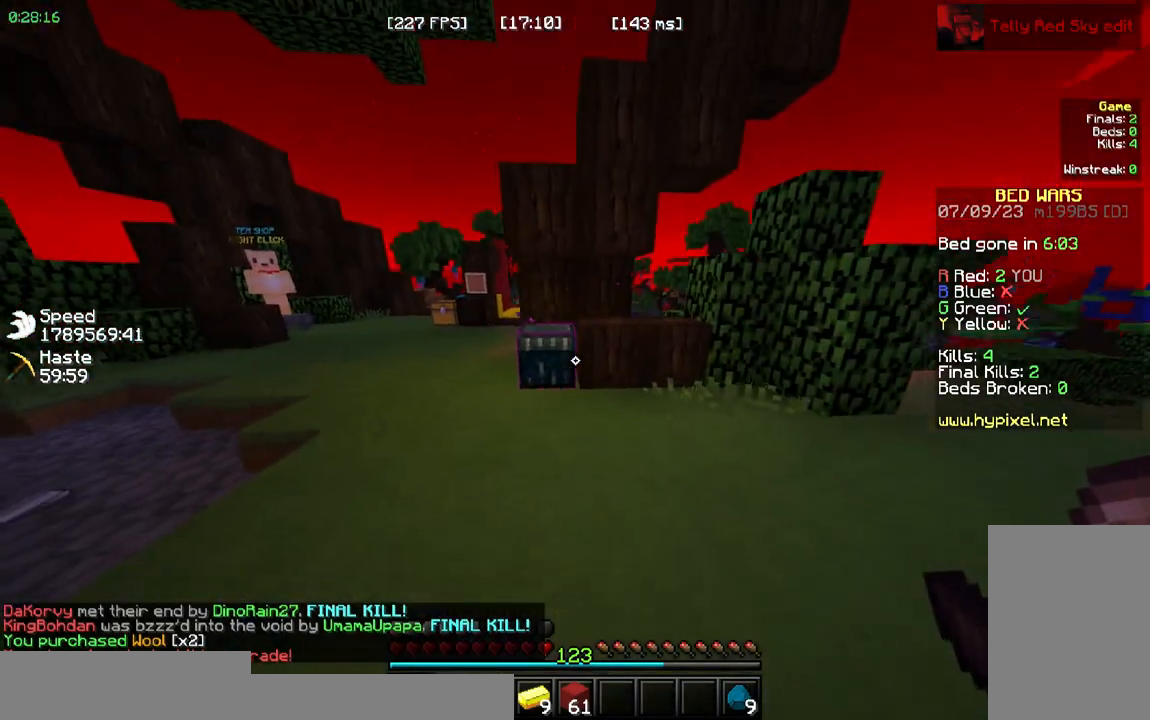
{"keys": ["a", "w"], "mouse": []}